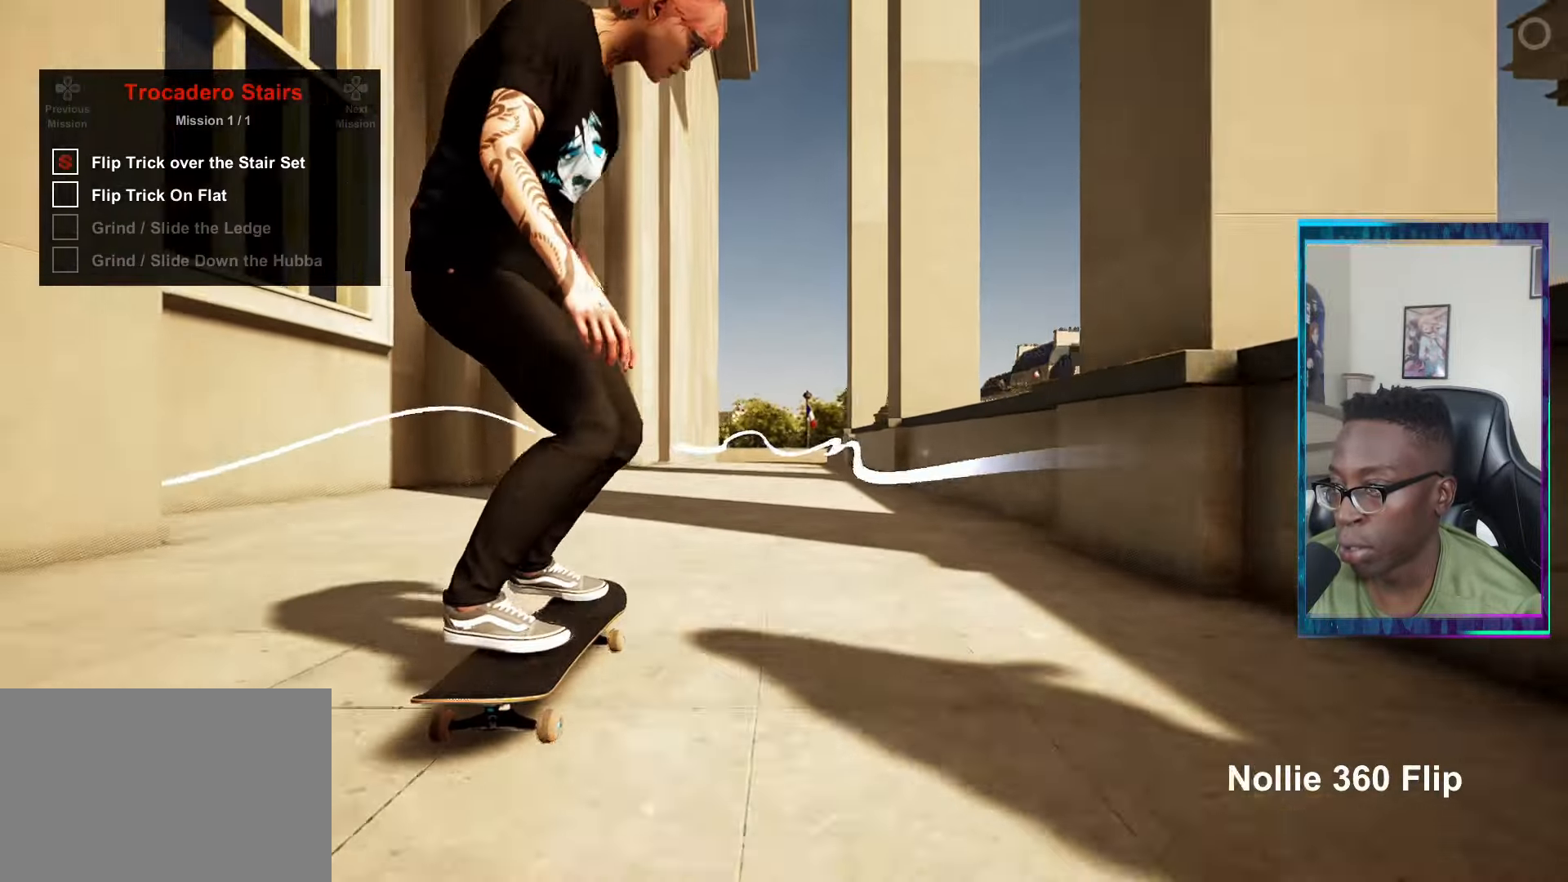
Gameplay with a controller (PlayStation layout); each line is a JSON object with the inputs held at the frame after it. "events" lists button and stick changes between this image and that frame as [ms after this image, input, new state], when the widget could be followed in between.
{"buttons": [], "left_stick": "center", "right_stick": "center"}
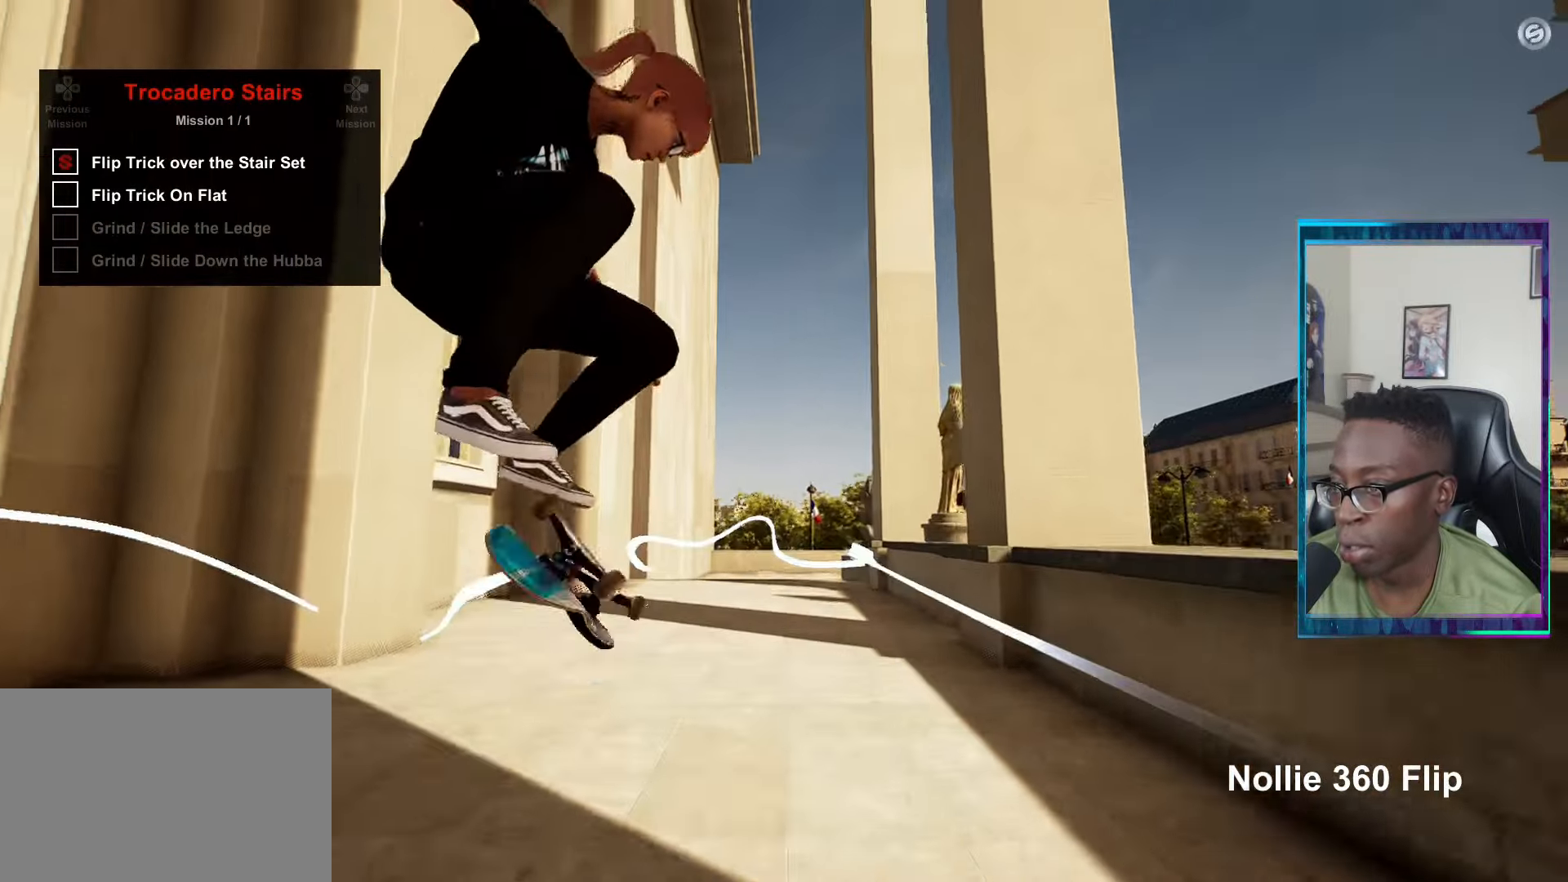
{"buttons": [], "left_stick": "center", "right_stick": "center", "events": [[400, "R2", "down"], [467, "R2", "up"]]}
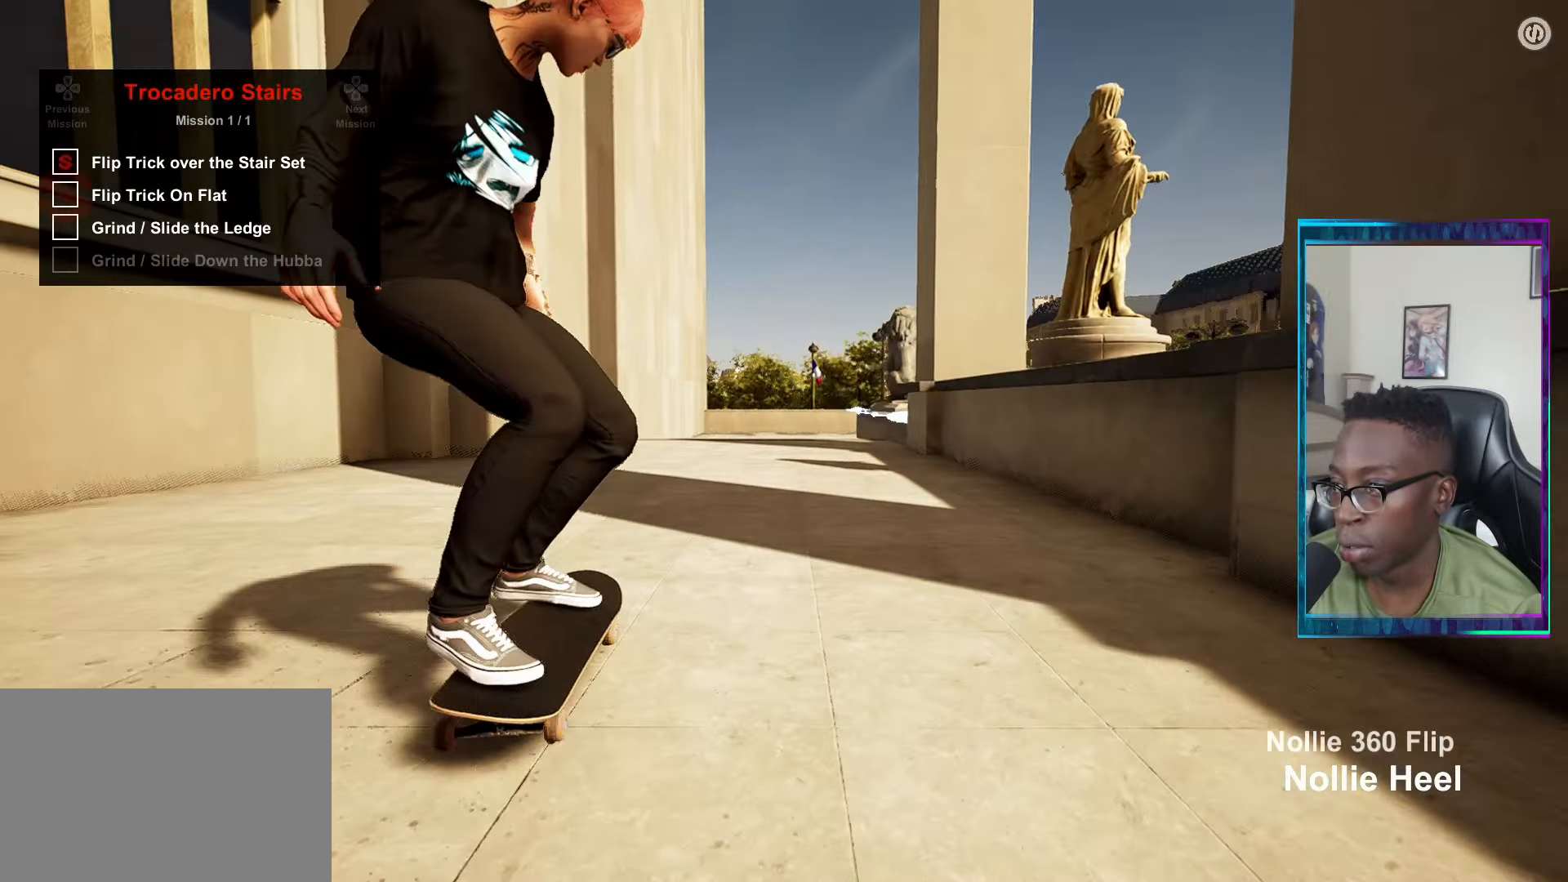
{"buttons": [], "left_stick": "center", "right_stick": "center", "events": [[334, "R2", "down"], [417, "R2", "up"]]}
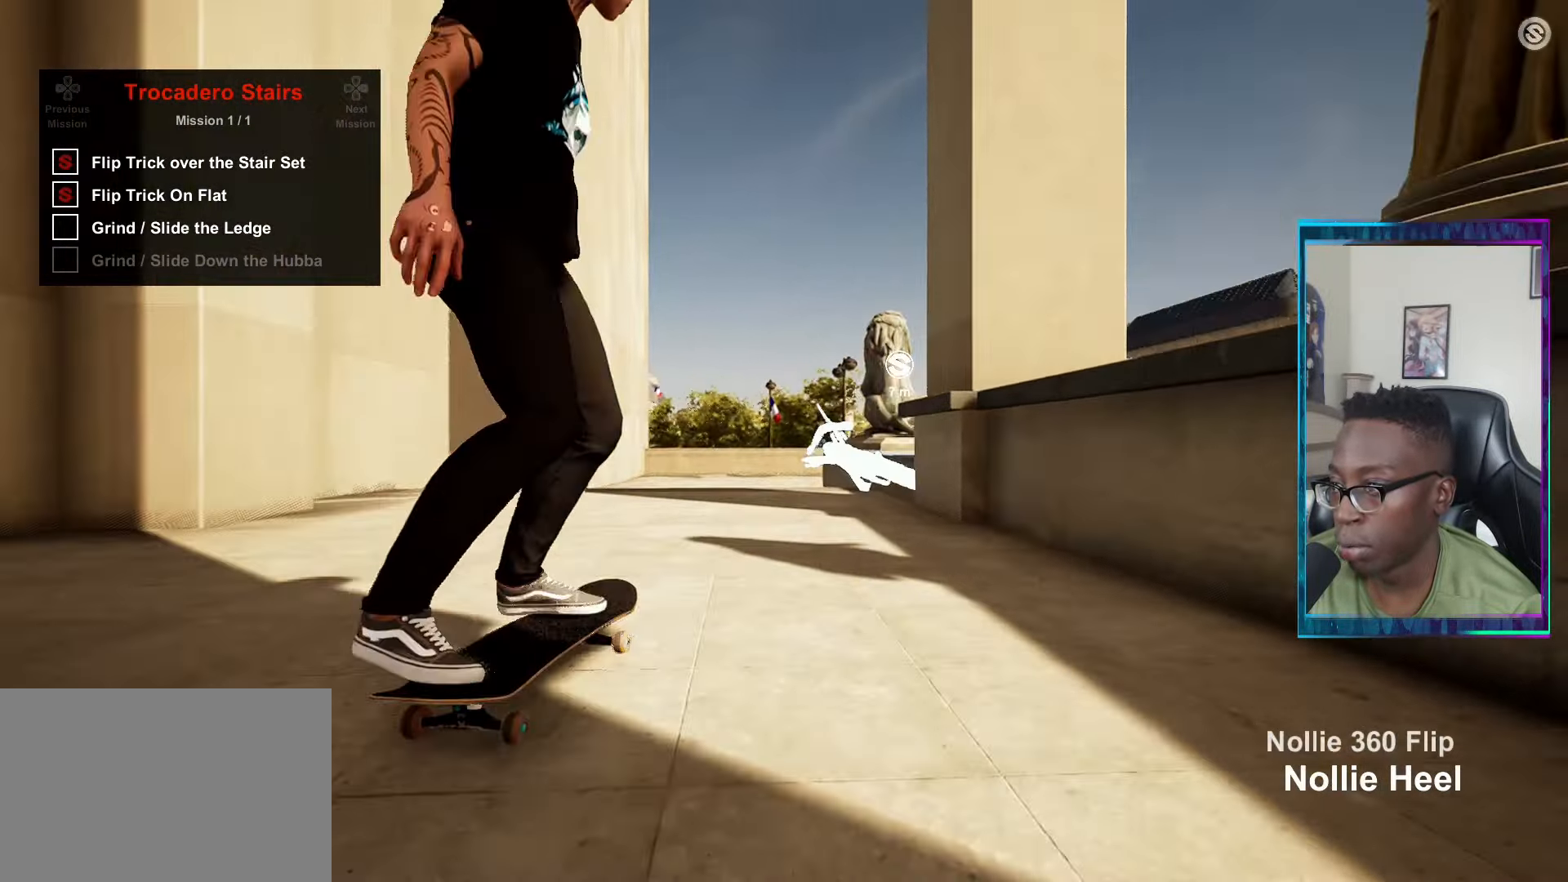
{"buttons": [], "left_stick": "center", "right_stick": "down", "events": [[250, "right_stick", "down"]]}
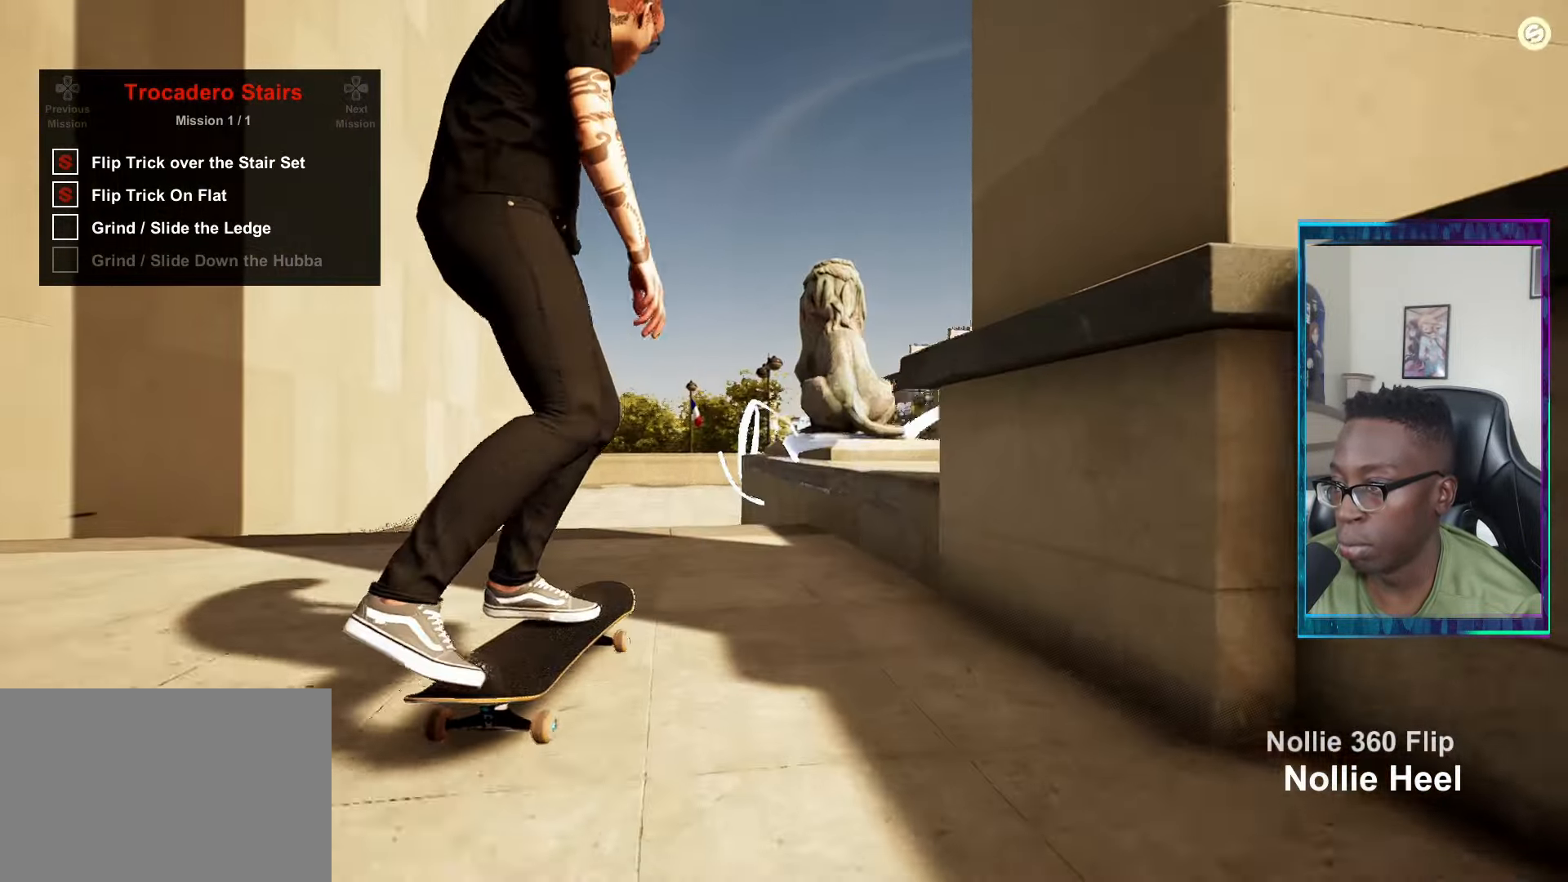
{"buttons": [], "left_stick": "up", "right_stick": "center", "events": [[84, "left_stick", "up"], [151, "right_stick", "center"], [234, "R2", "down"], [234, "left_stick", "center"], [367, "left_stick", "up"], [384, "R2", "up"]]}
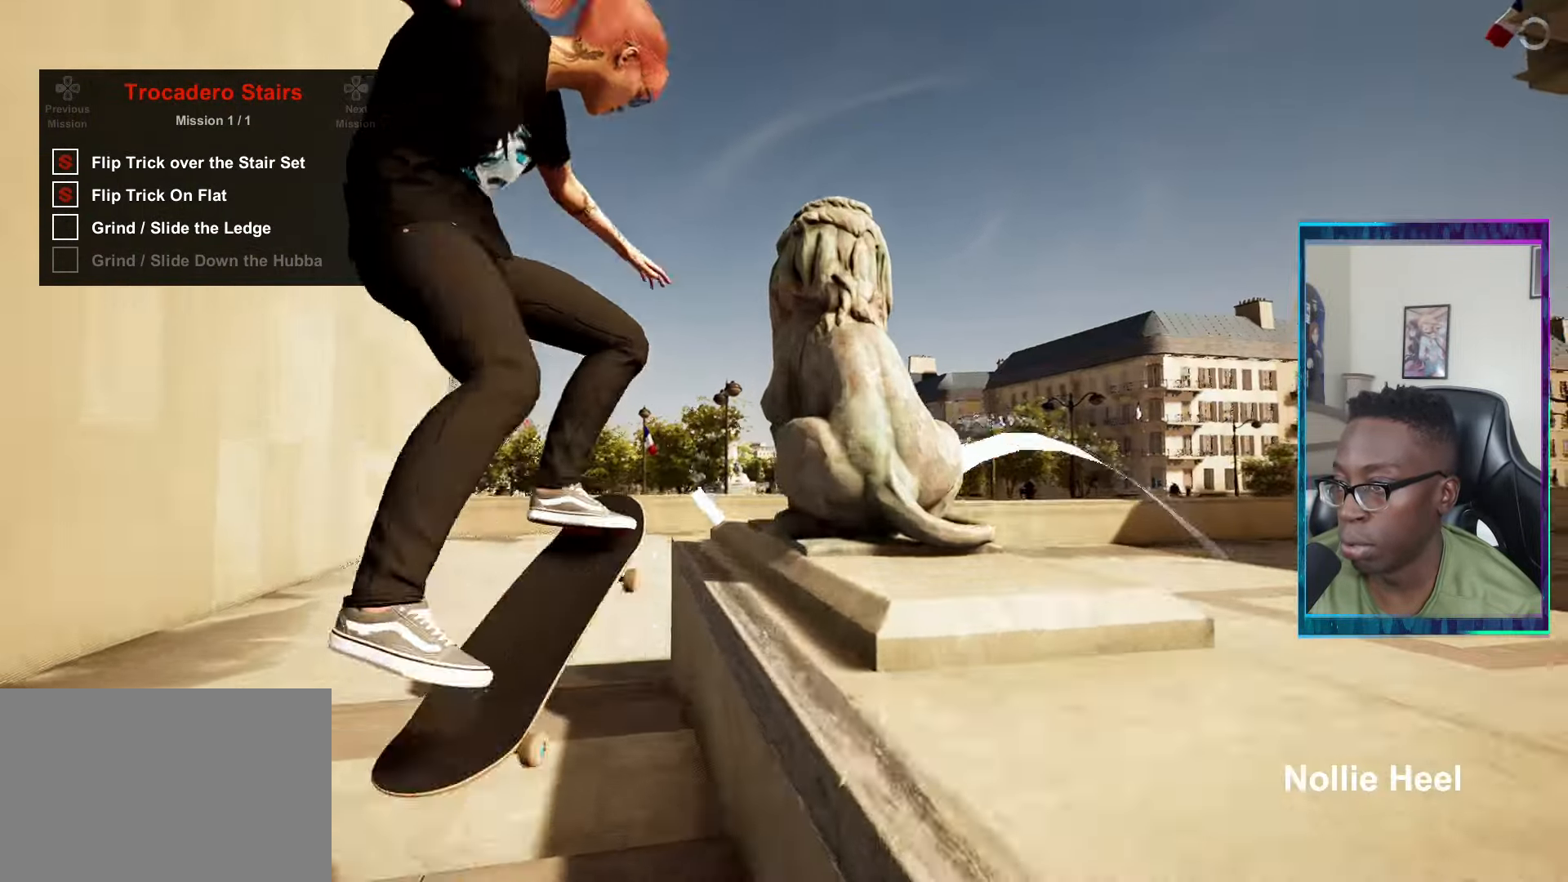
{"buttons": [], "left_stick": "up", "right_stick": "center", "events": []}
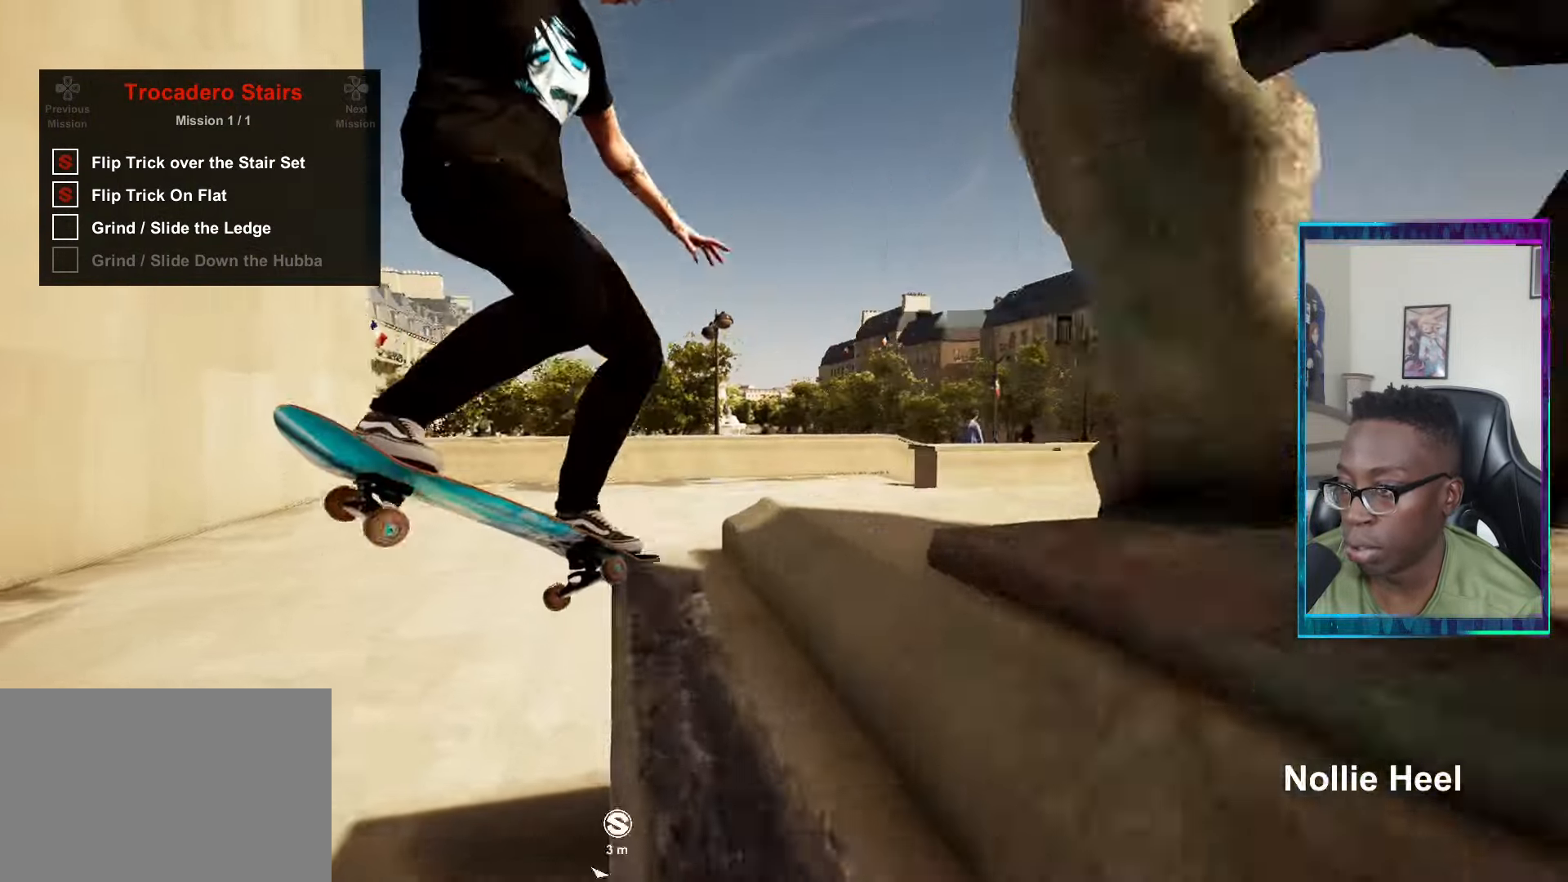
{"buttons": [], "left_stick": "center", "right_stick": "center", "events": [[67, "L2", "down"], [101, "left_stick", "center"], [234, "L2", "up"]]}
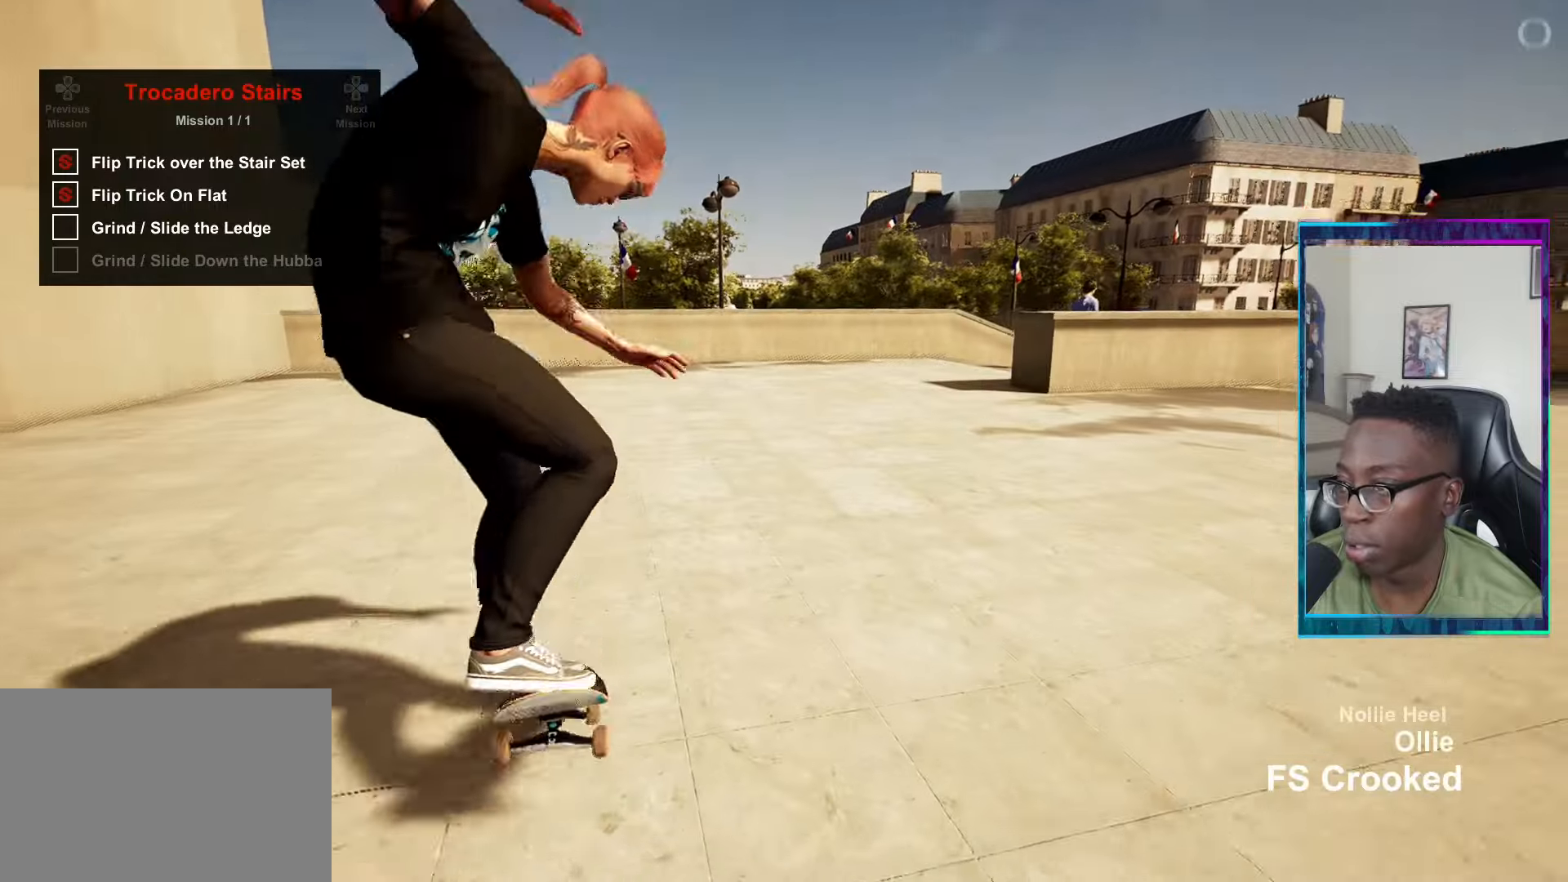
{"buttons": [], "left_stick": "center", "right_stick": "center", "events": [[200, "CROSS", "down"], [267, "CROSS", "up"]]}
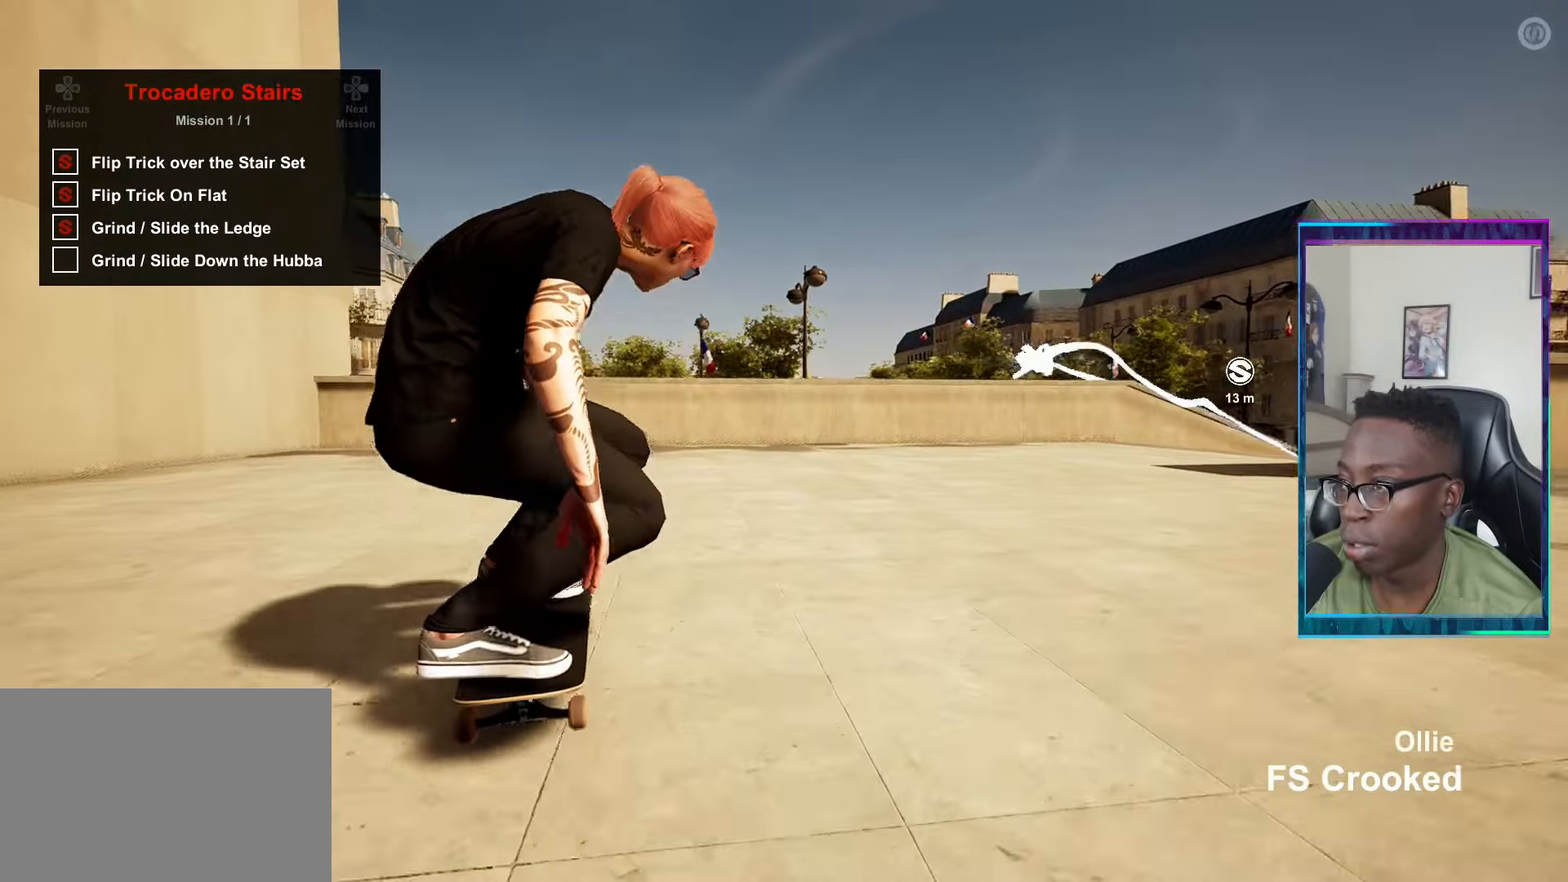
{"buttons": ["R2"], "left_stick": "center", "right_stick": "center", "events": [[50, "R2", "down"]]}
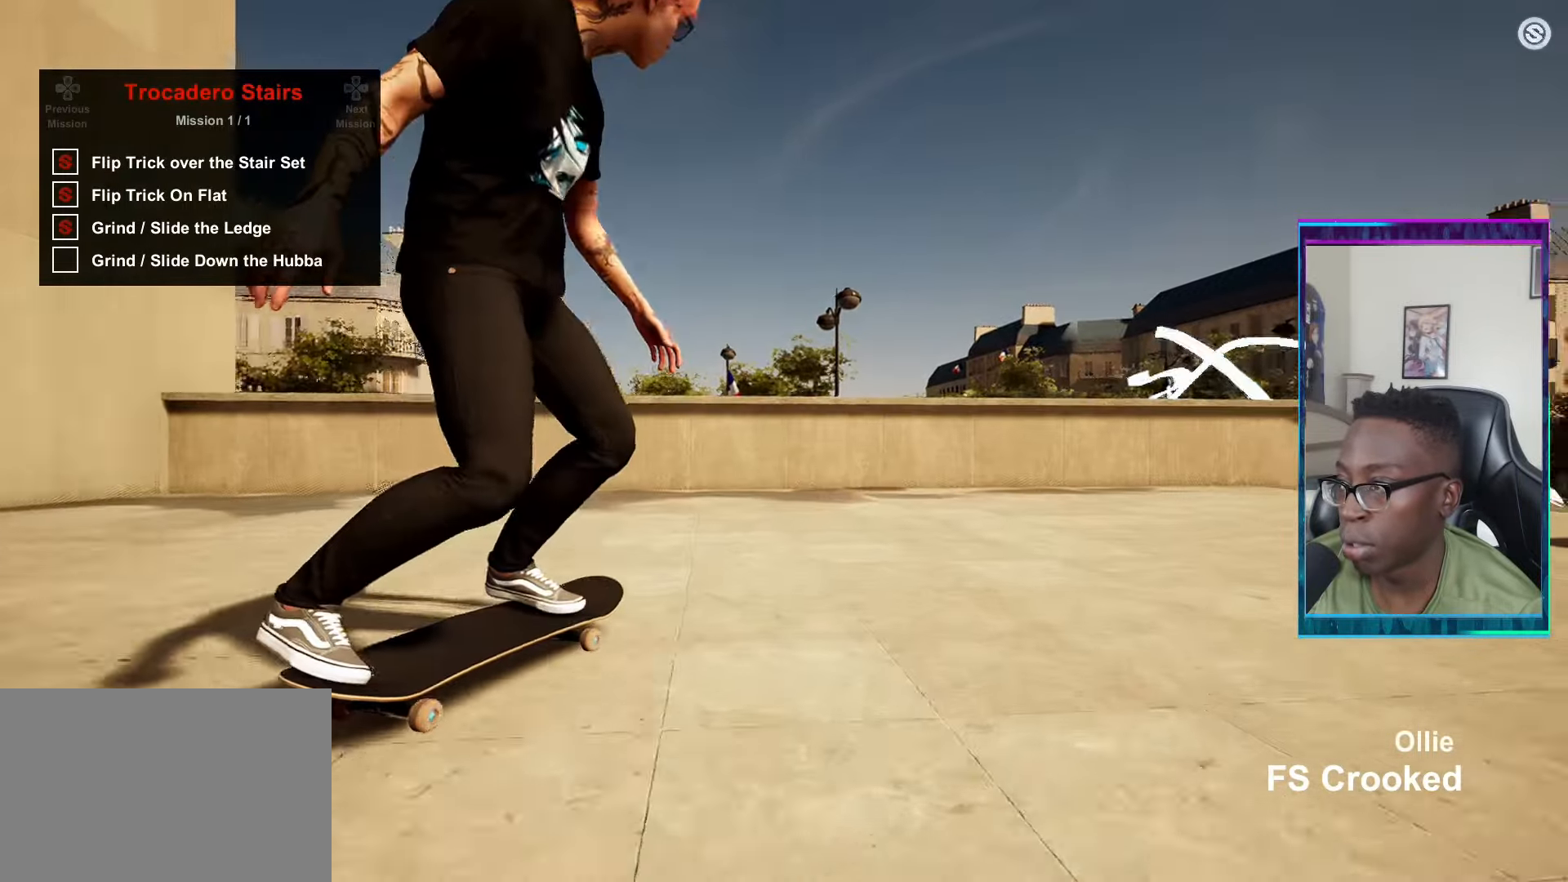
{"buttons": ["R2"], "left_stick": "center", "right_stick": "center", "events": [[233, "R2", "up"], [450, "R2", "down"]]}
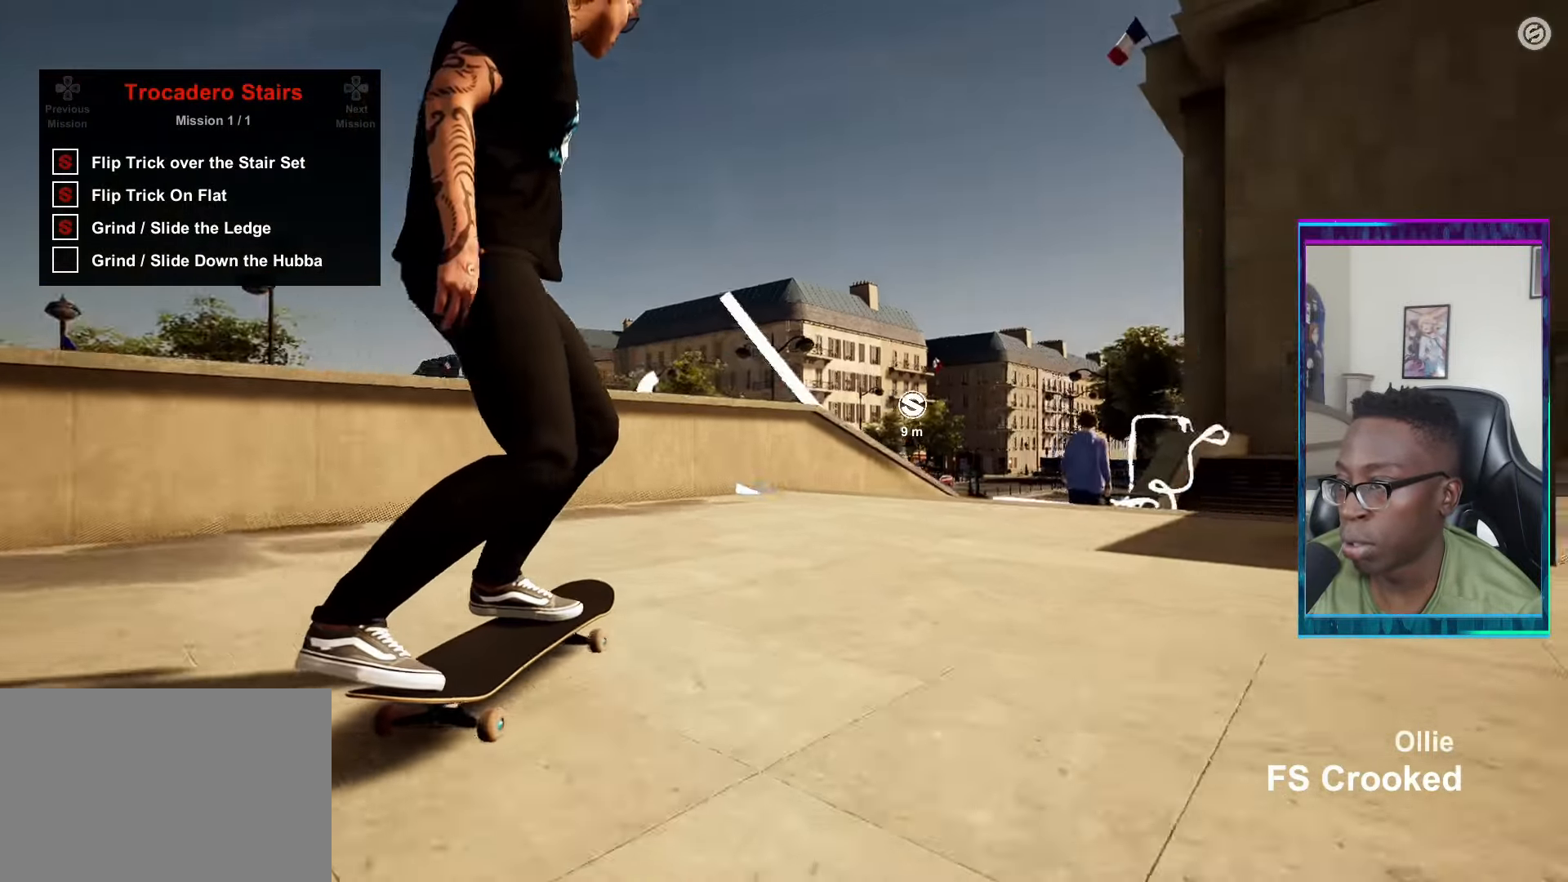
{"buttons": [], "left_stick": "center", "right_stick": "down", "events": [[84, "R2", "up"], [334, "right_stick", "down"]]}
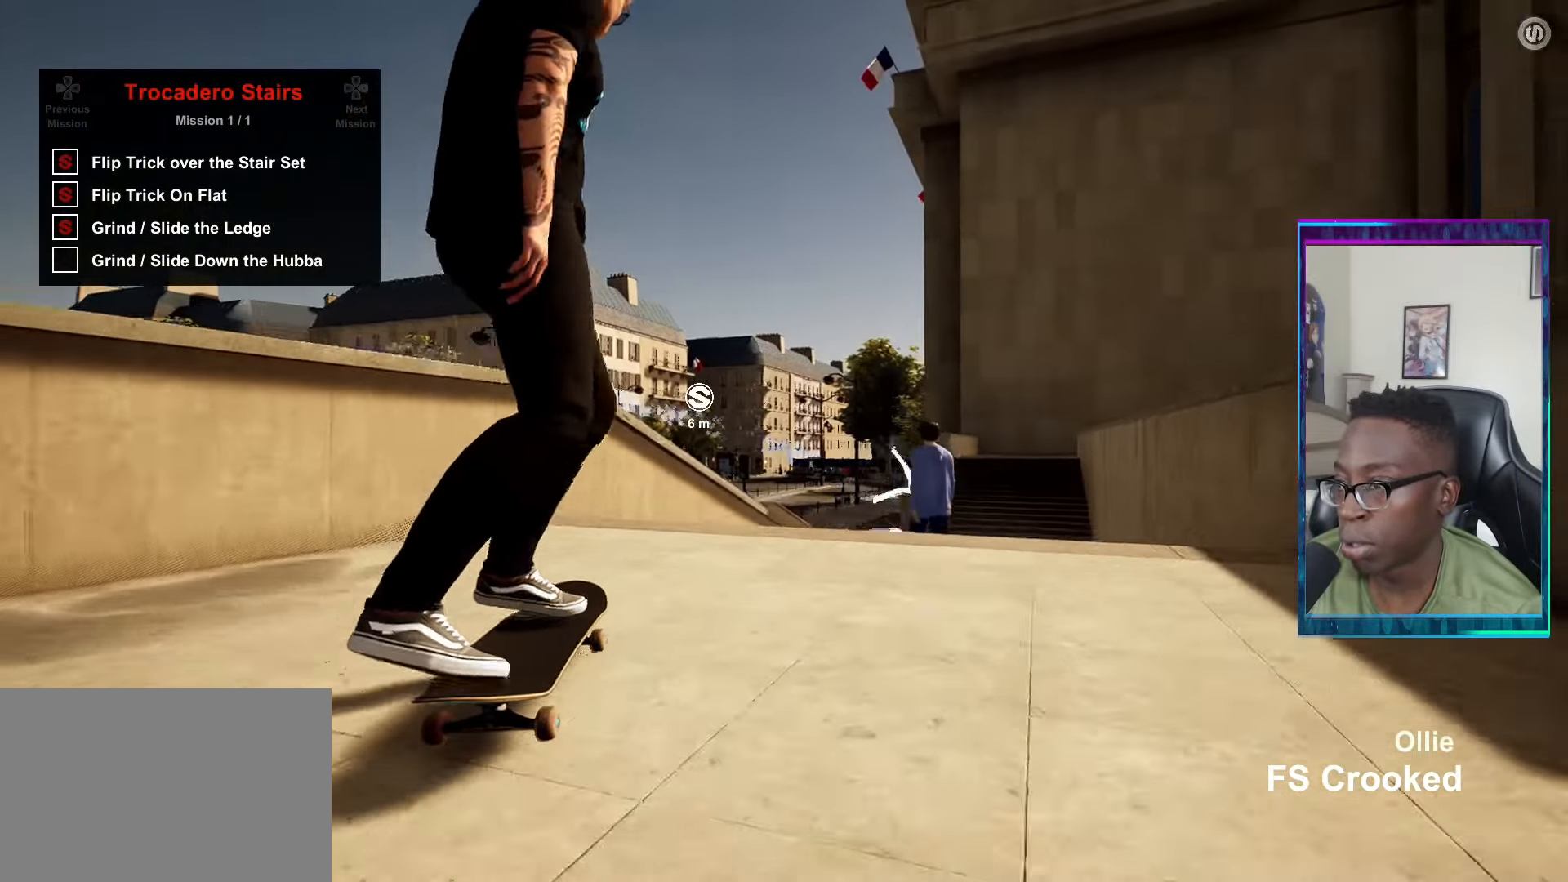
{"buttons": [], "left_stick": "center", "right_stick": "center", "events": [[250, "left_stick", "up"], [367, "right_stick", "center"], [417, "left_stick", "center"]]}
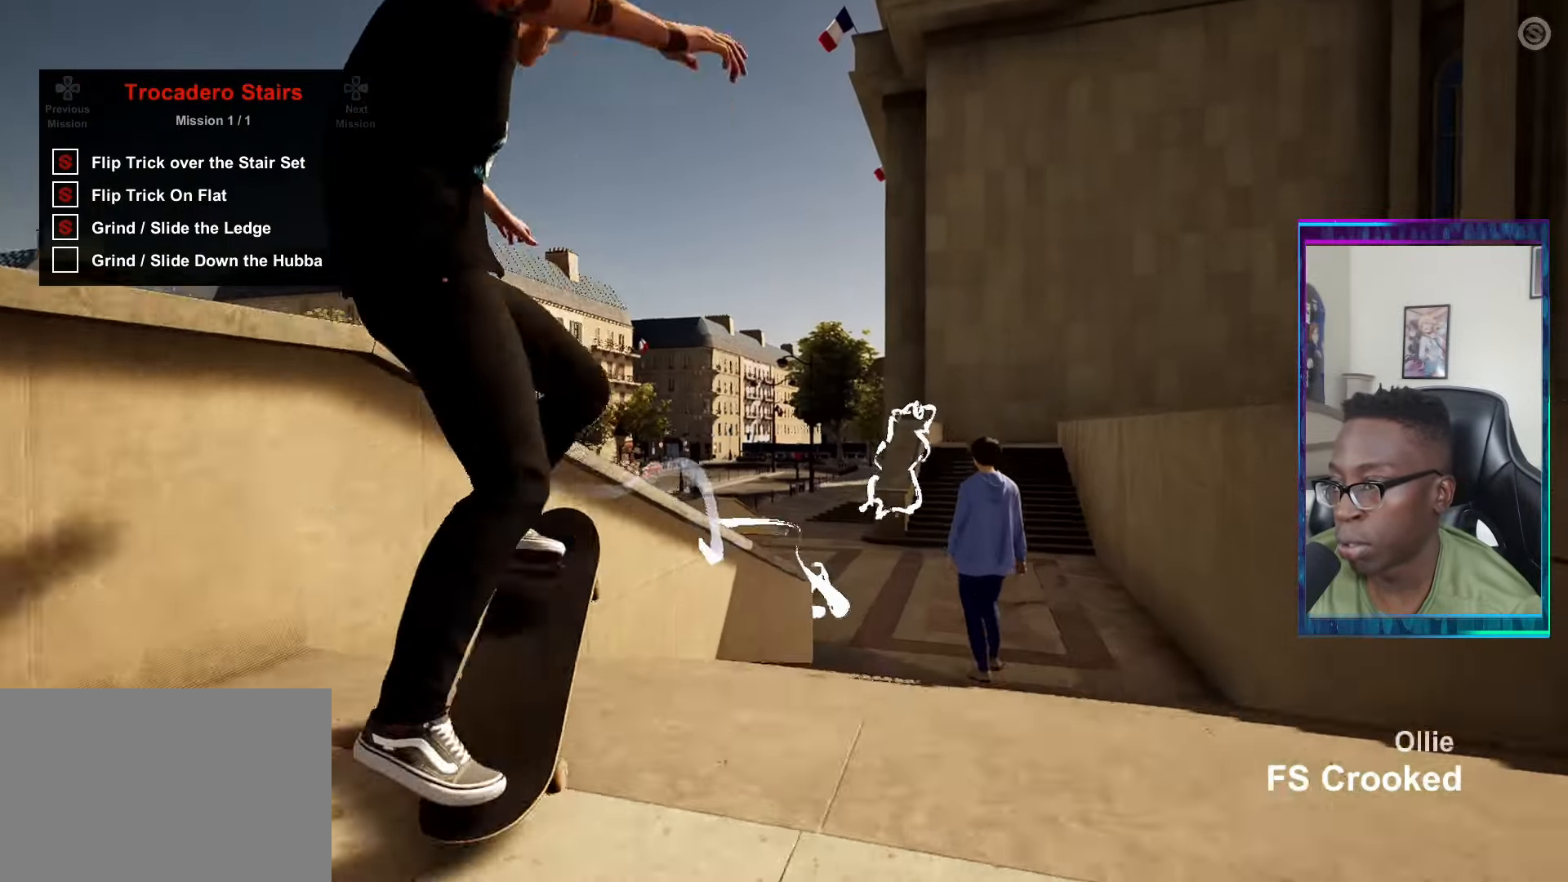
{"buttons": [], "left_stick": "right", "right_stick": "center", "events": [[134, "left_stick", "right"]]}
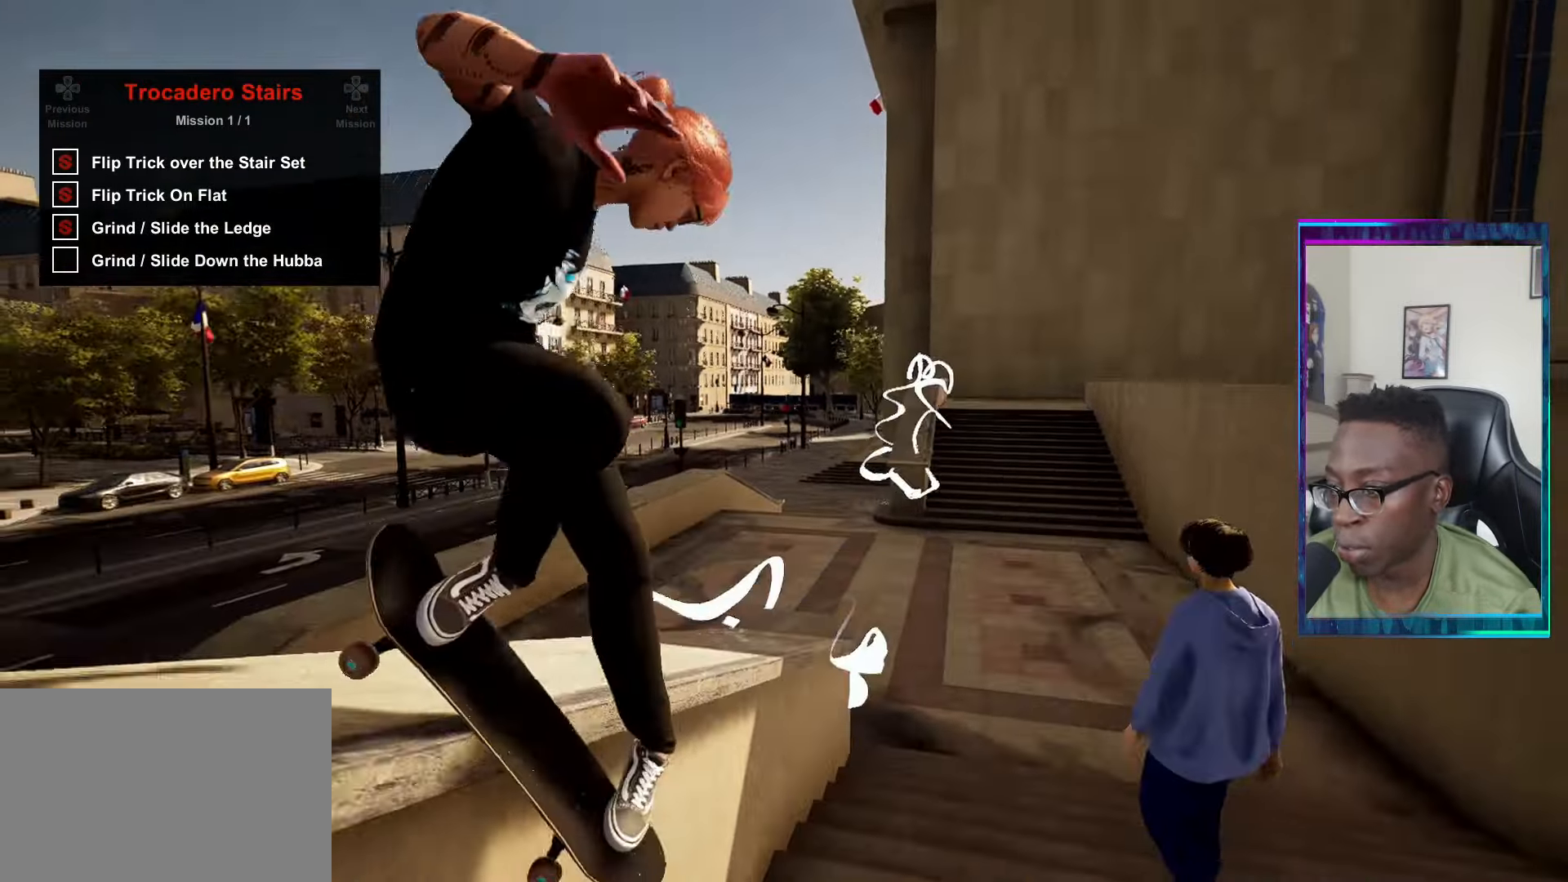
{"buttons": ["DPAD_DOWN"], "left_stick": "right", "right_stick": "up-left", "events": [[300, "right_stick", "up-left"], [367, "DPAD_DOWN", "down"]]}
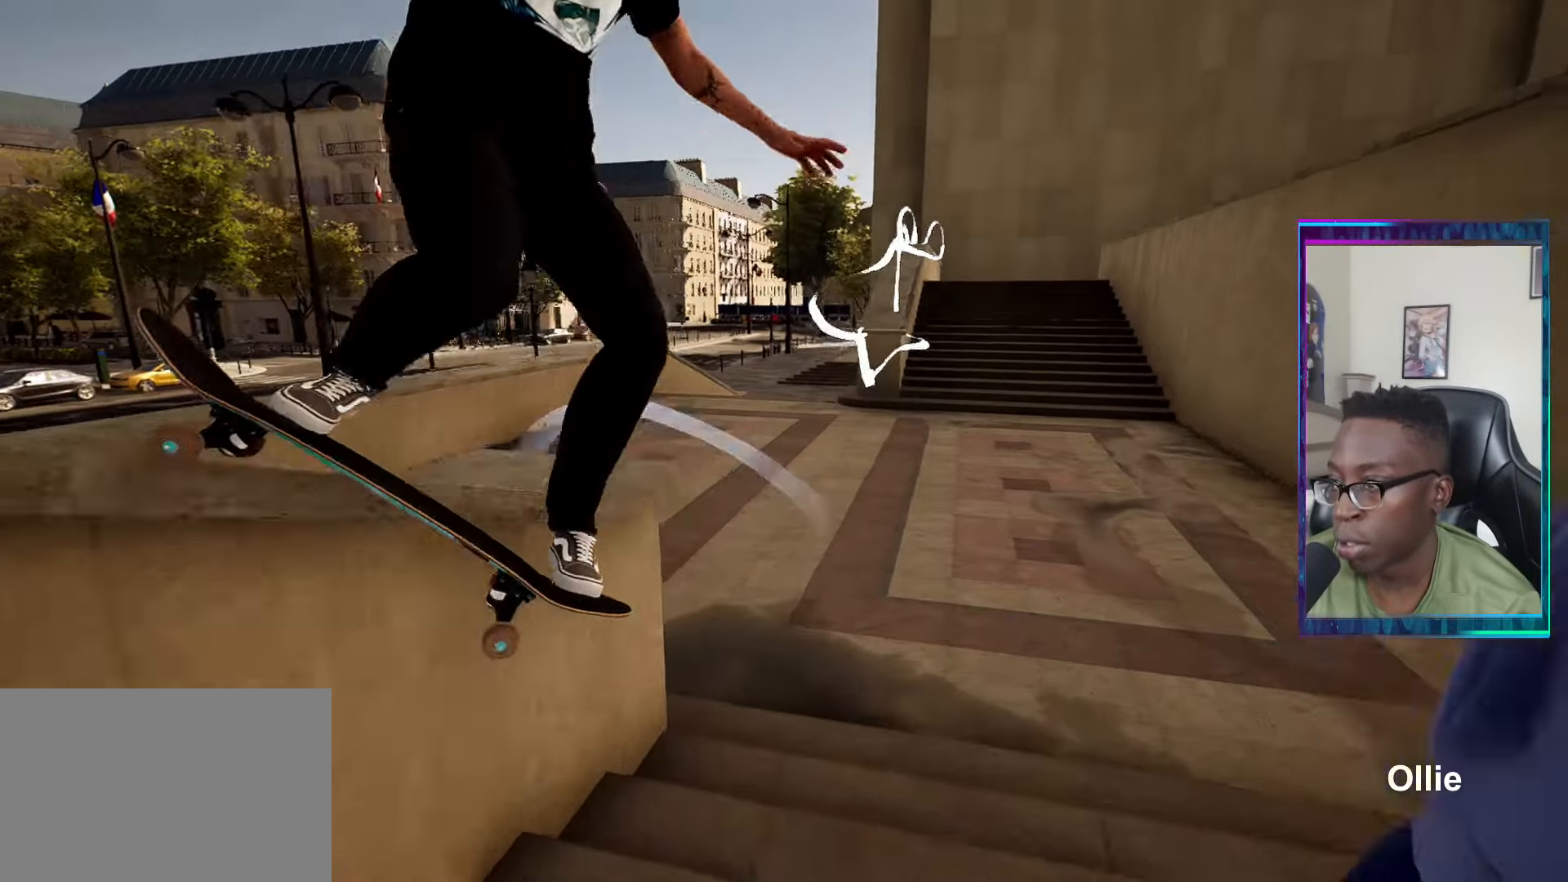
{"buttons": ["L2", "DPAD_DOWN"], "left_stick": "center", "right_stick": "center", "events": [[301, "L2", "down"], [301, "right_stick", "center"], [317, "left_stick", "center"]]}
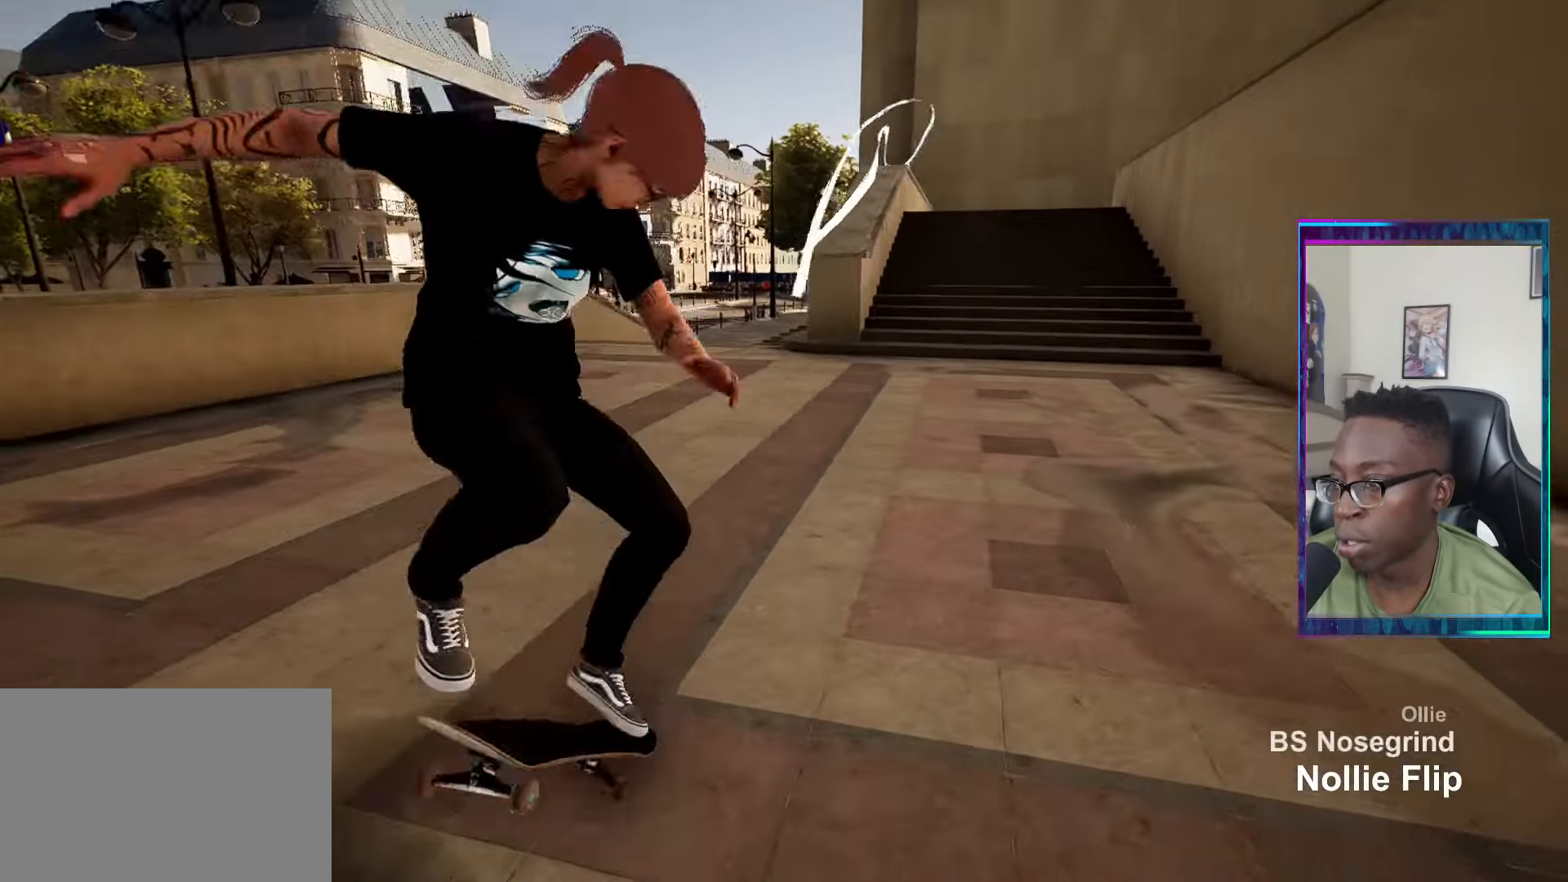
{"buttons": [], "left_stick": "center", "right_stick": "center", "events": [[50, "left_stick", "down"], [167, "left_stick", "center"], [250, "DPAD_DOWN", "up"], [433, "L2", "up"]]}
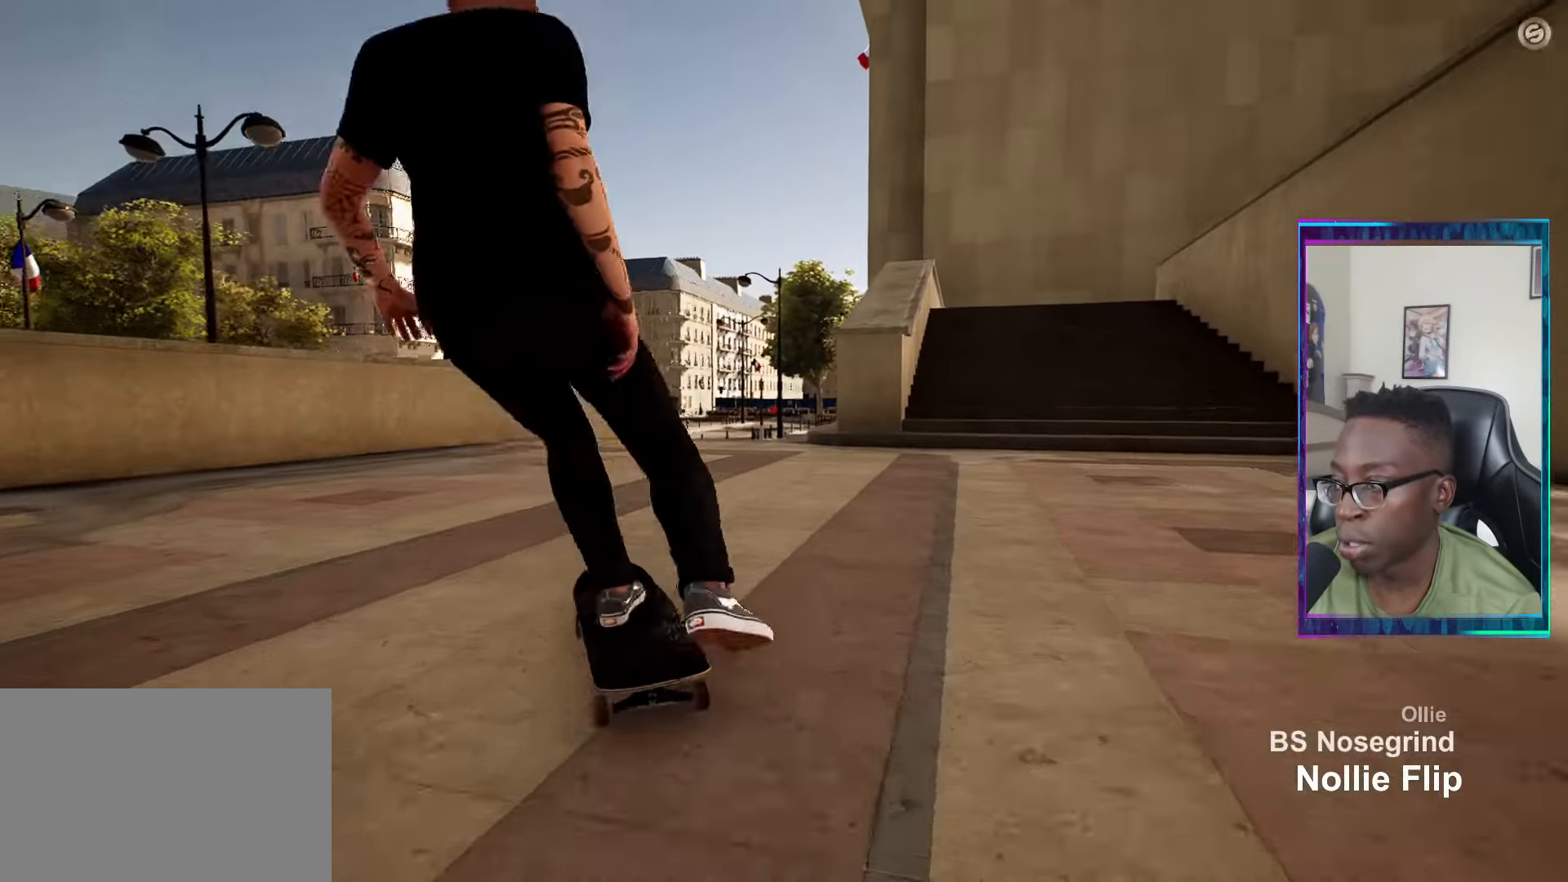
{"buttons": [], "left_stick": "center", "right_stick": "center", "events": [[167, "R2", "down"], [384, "R2", "up"]]}
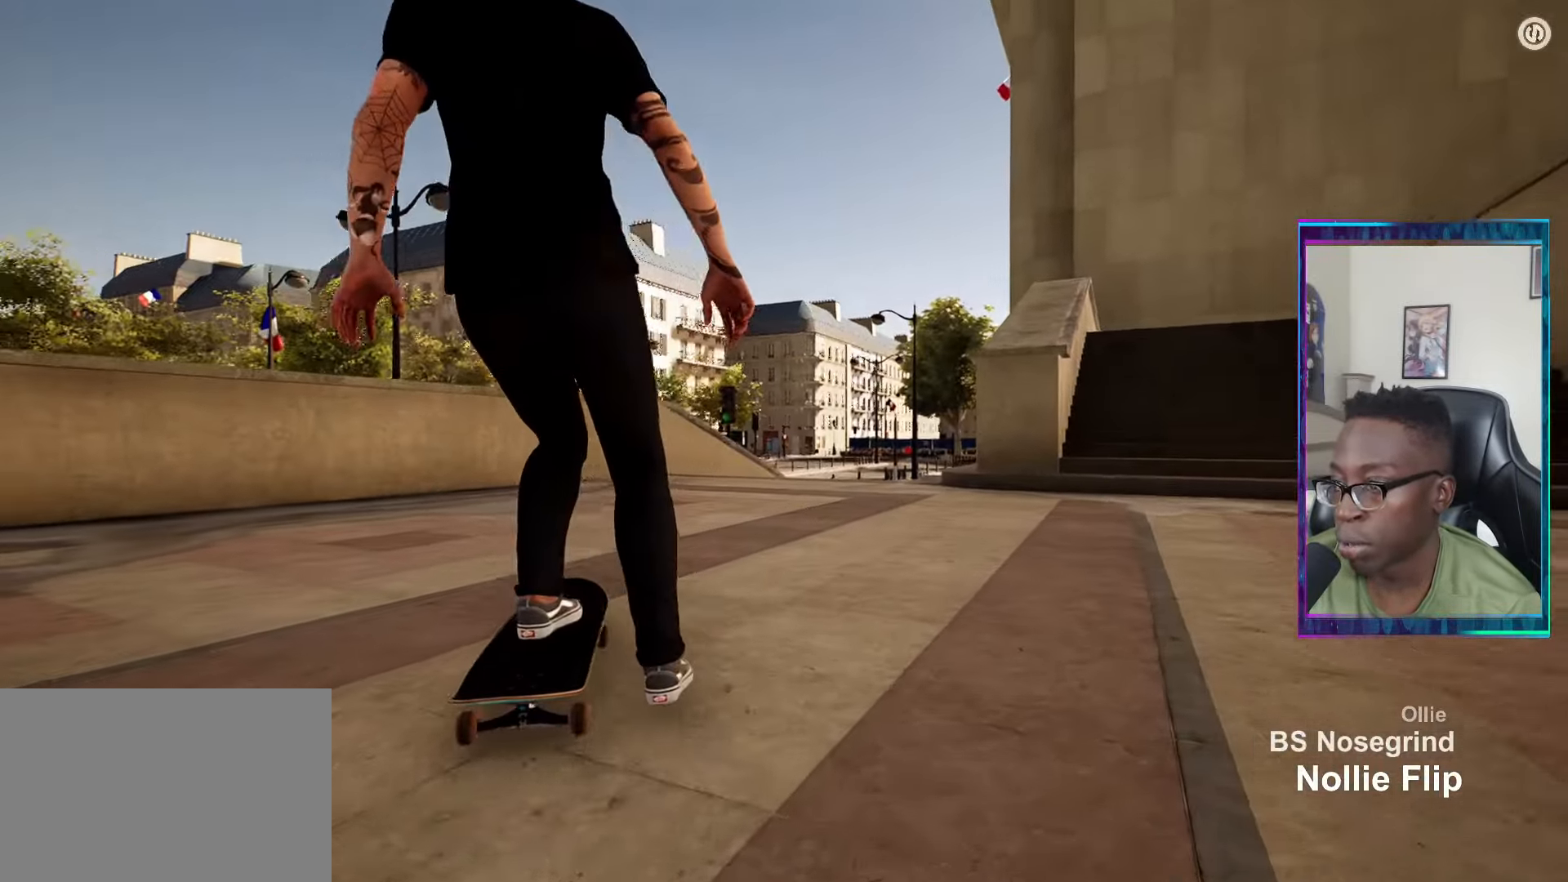
{"buttons": [], "left_stick": "center", "right_stick": "center", "events": []}
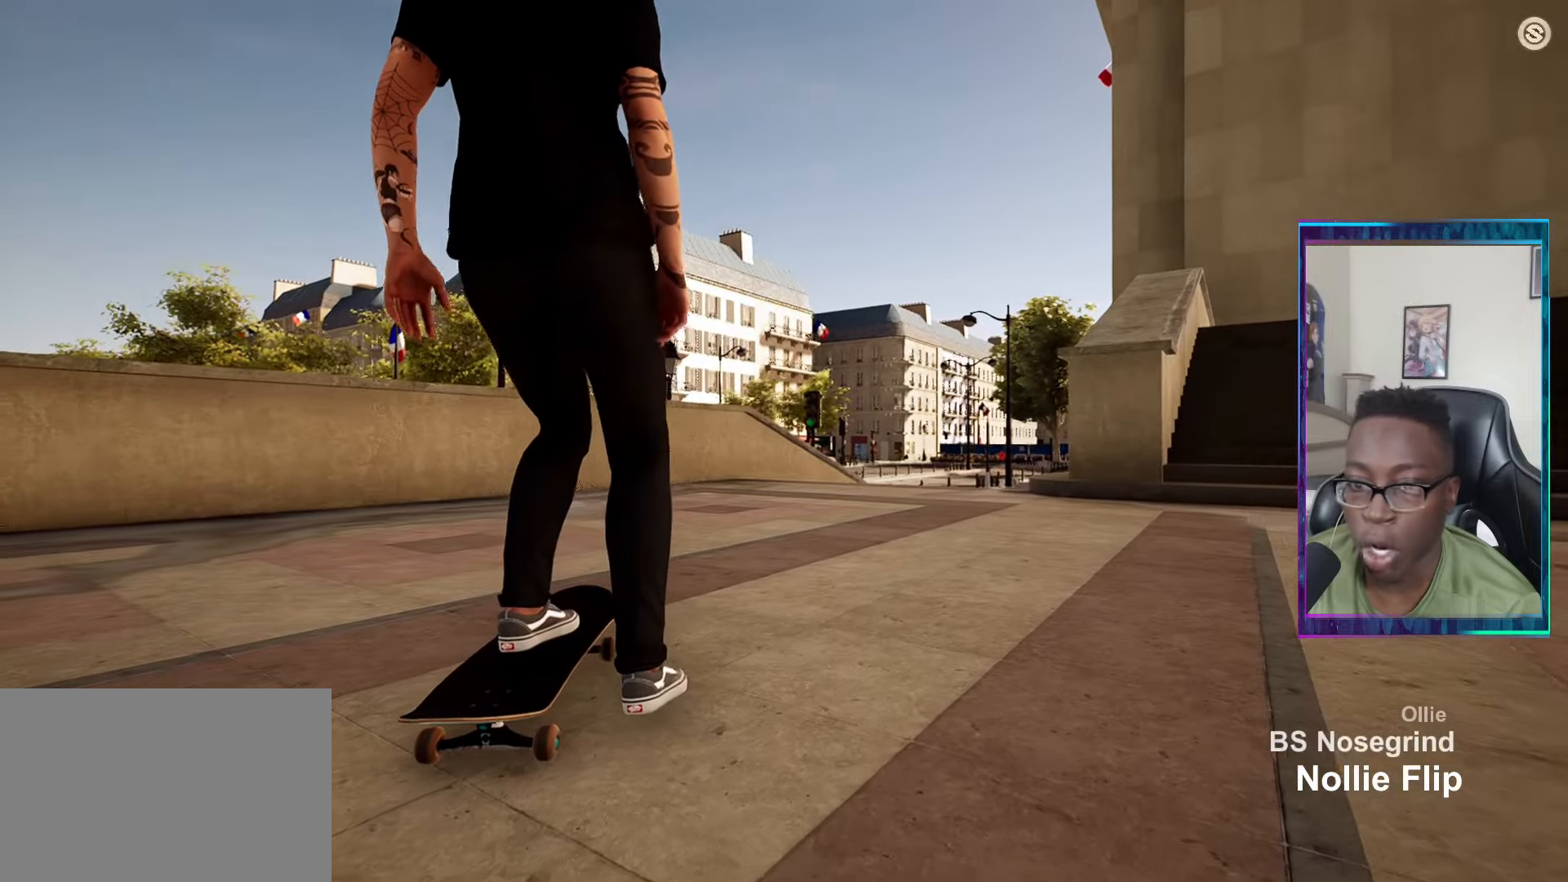
{"buttons": [], "left_stick": "center", "right_stick": "center", "events": []}